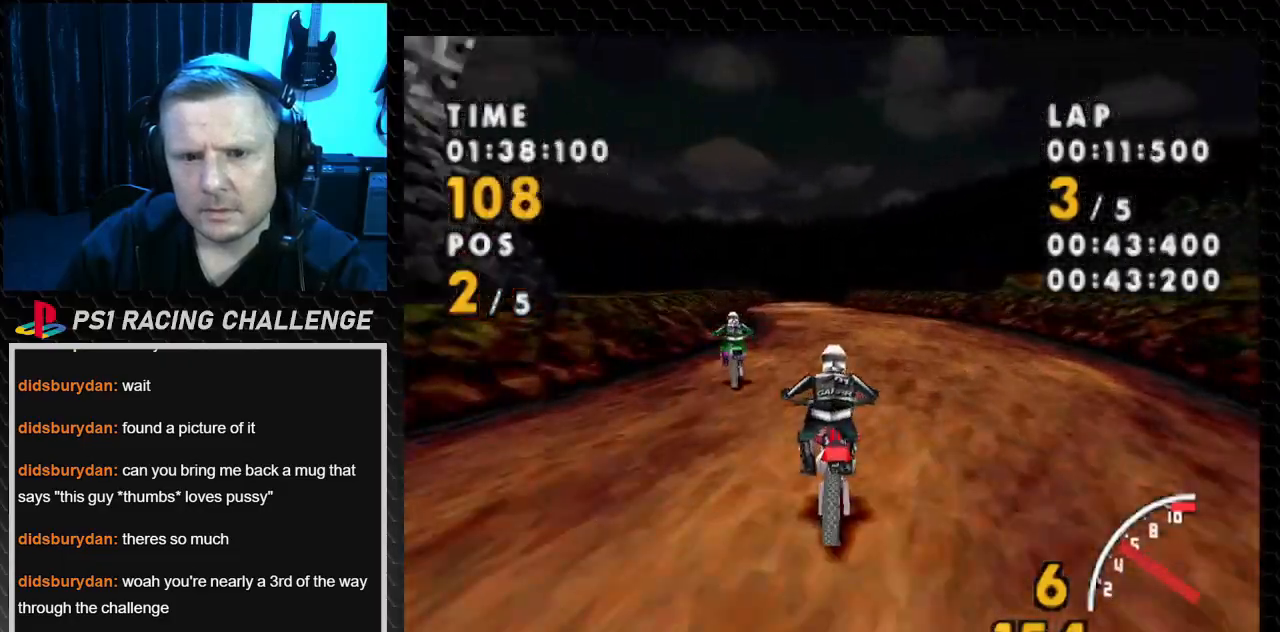
Gameplay with a controller (PlayStation layout); each line is a JSON object with the inputs held at the frame after it. "events" lists button and stick changes between this image and that frame as [ms after this image, input, new state], when the widget could be followed in between. Not read: L3 R3.
{"buttons": ["CROSS"], "events": [[267, "DPAD_LEFT", "up"]]}
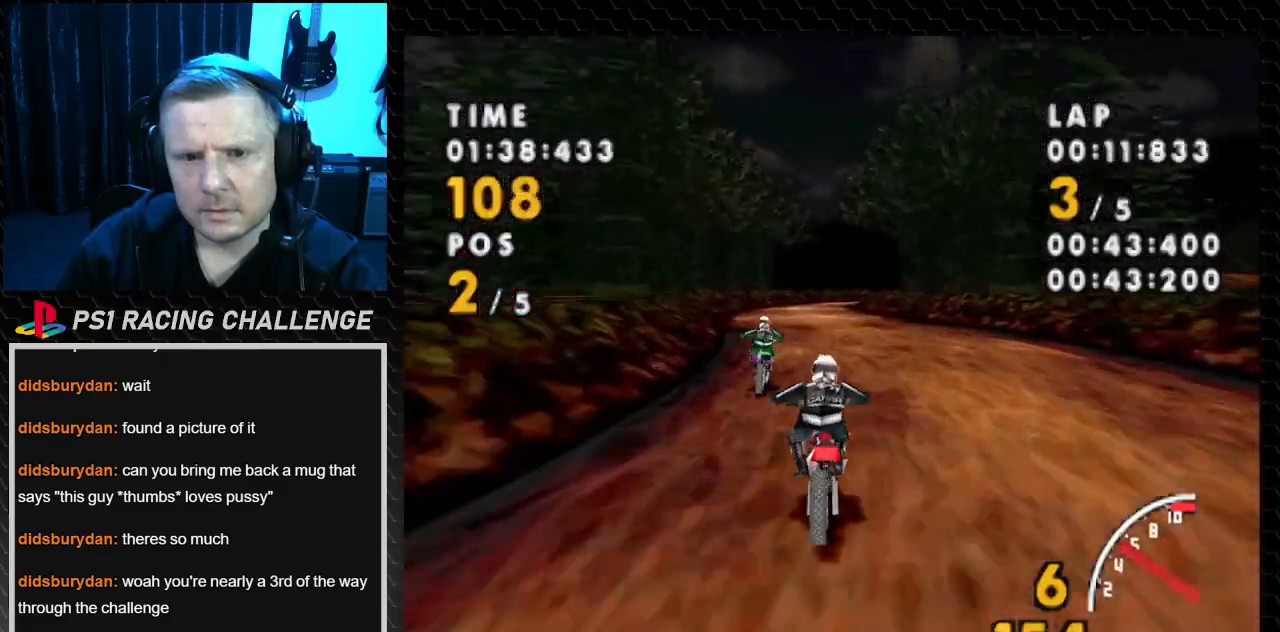
{"buttons": ["CROSS"], "events": [[267, "DPAD_LEFT", "down"], [467, "DPAD_LEFT", "up"]]}
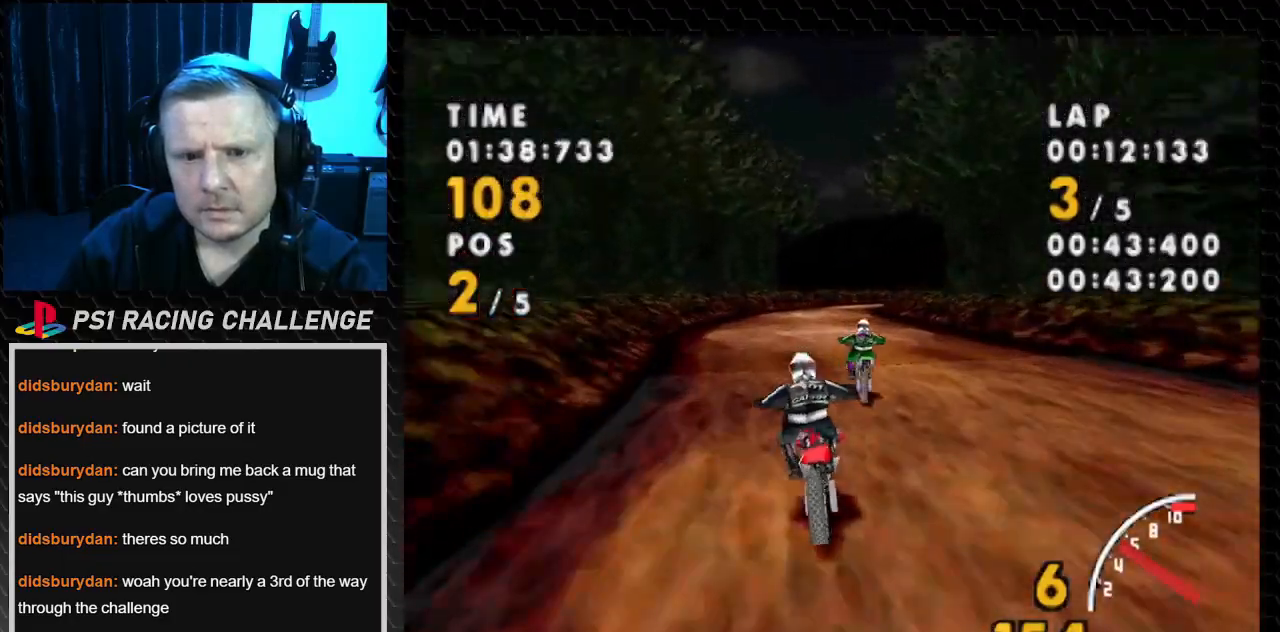
{"buttons": ["CROSS", "DPAD_RIGHT"], "events": [[467, "DPAD_RIGHT", "down"]]}
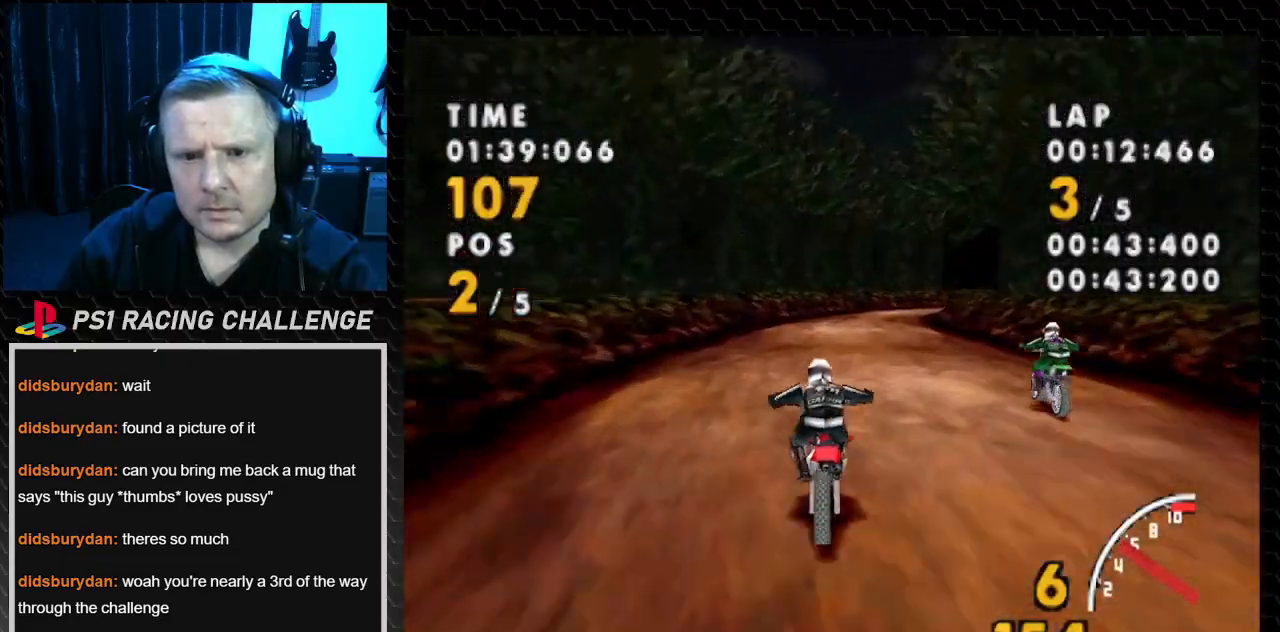
{"buttons": ["CROSS"], "events": [[401, "DPAD_RIGHT", "up"]]}
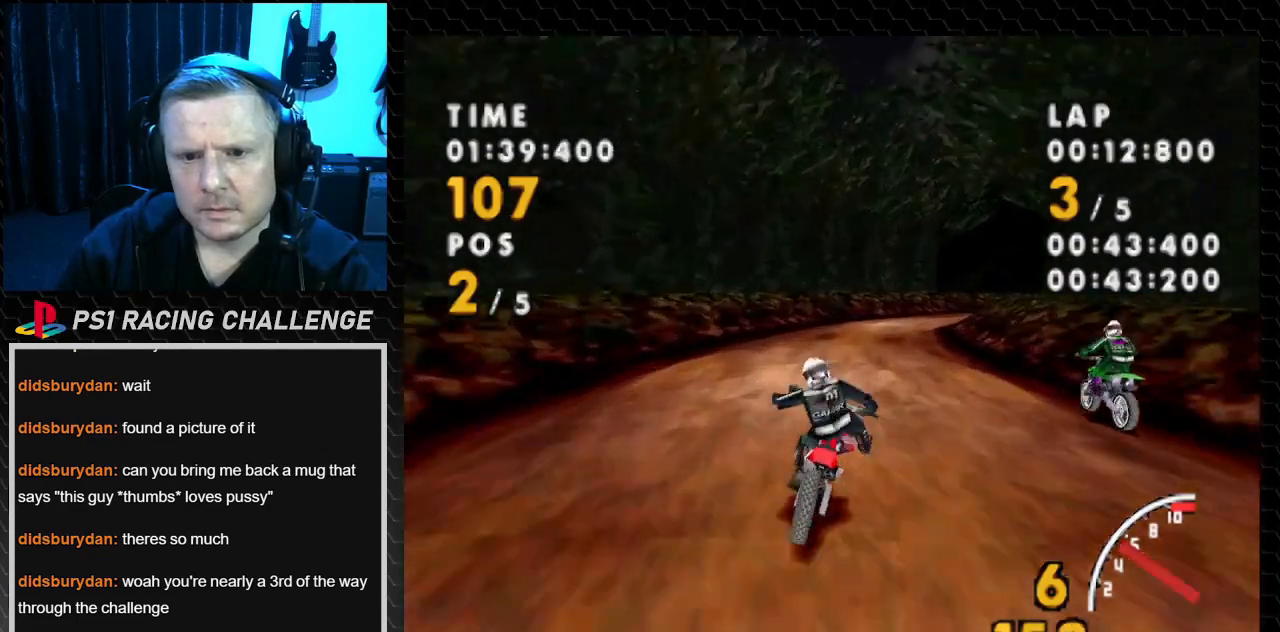
{"buttons": ["CROSS", "SQUARE", "DPAD_RIGHT"], "events": [[66, "DPAD_RIGHT", "down"], [200, "SQUARE", "down"], [233, "CROSS", "up"], [500, "CROSS", "down"]]}
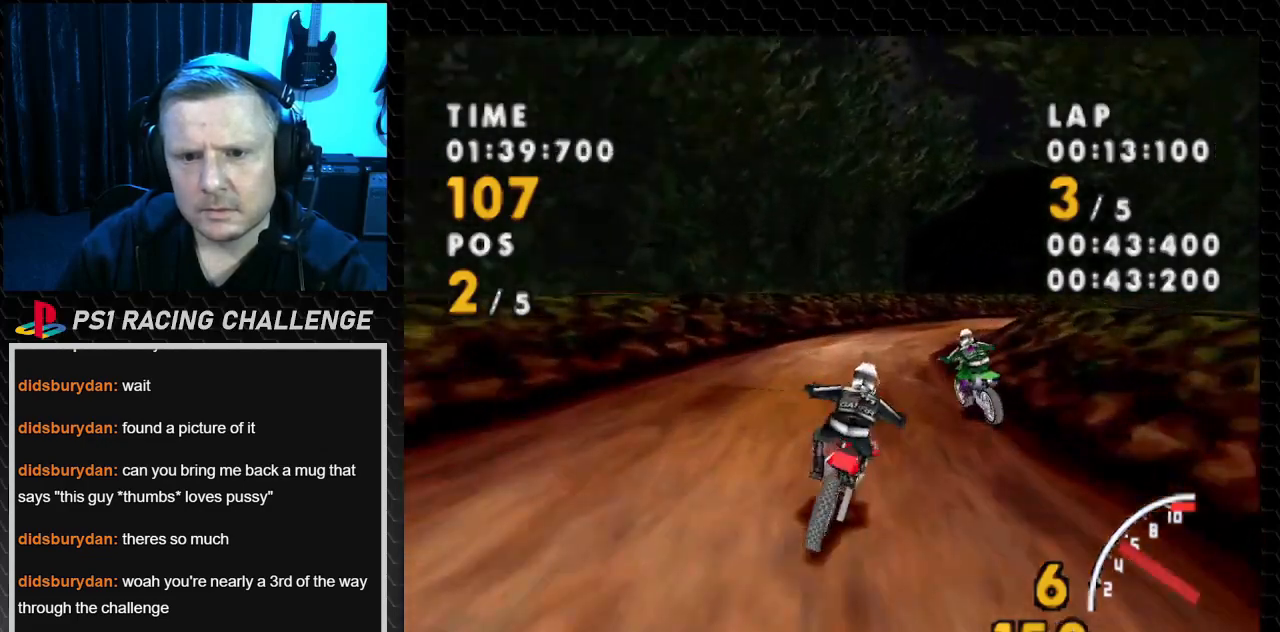
{"buttons": ["CROSS", "SQUARE", "DPAD_RIGHT"], "events": [[34, "SQUARE", "up"], [67, "DPAD_RIGHT", "up"], [300, "DPAD_RIGHT", "down"], [434, "SQUARE", "down"]]}
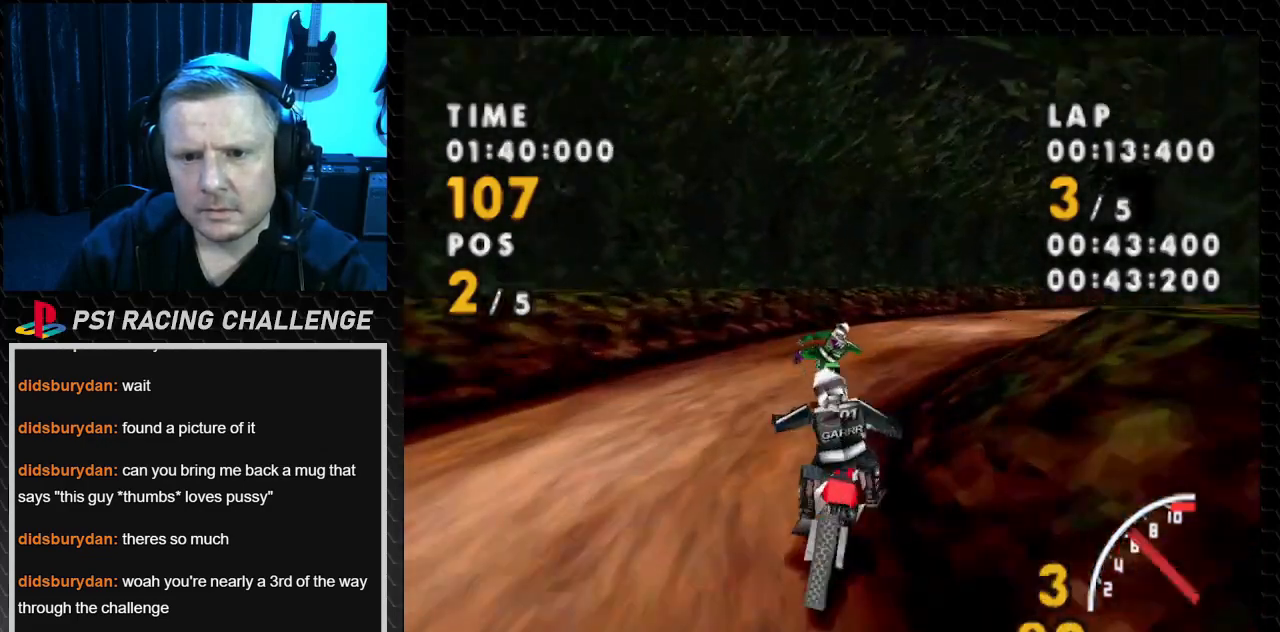
{"buttons": ["CROSS", "DPAD_RIGHT"], "events": [[33, "CROSS", "up"], [167, "CROSS", "down"], [233, "SQUARE", "up"], [367, "DPAD_RIGHT", "up"], [500, "DPAD_RIGHT", "down"]]}
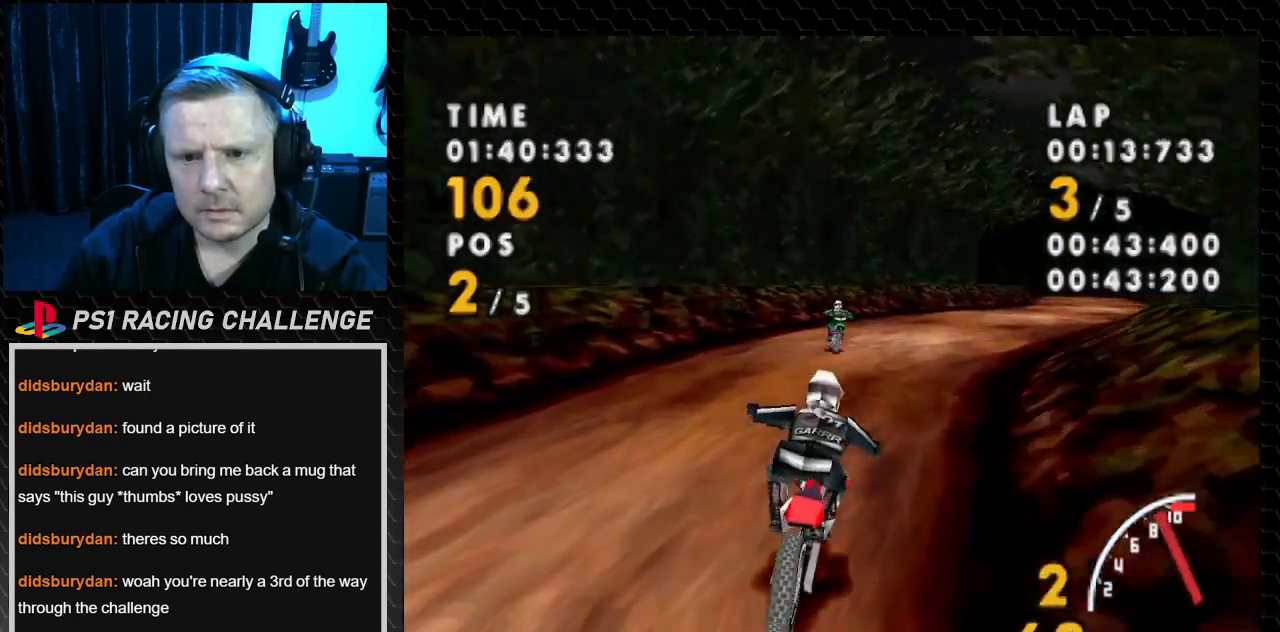
{"buttons": ["CROSS", "DPAD_RIGHT"], "events": []}
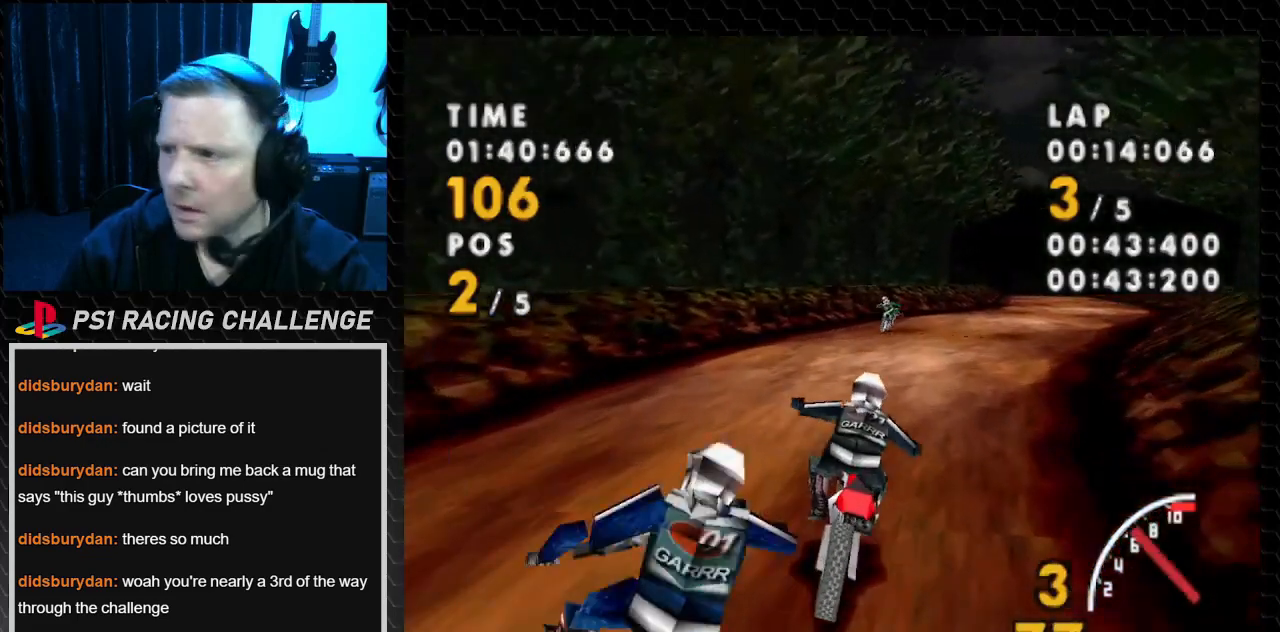
{"buttons": ["CROSS"], "events": [[133, "SQUARE", "down"], [200, "CROSS", "up"], [333, "CROSS", "down"], [367, "SQUARE", "up"], [467, "DPAD_RIGHT", "up"]]}
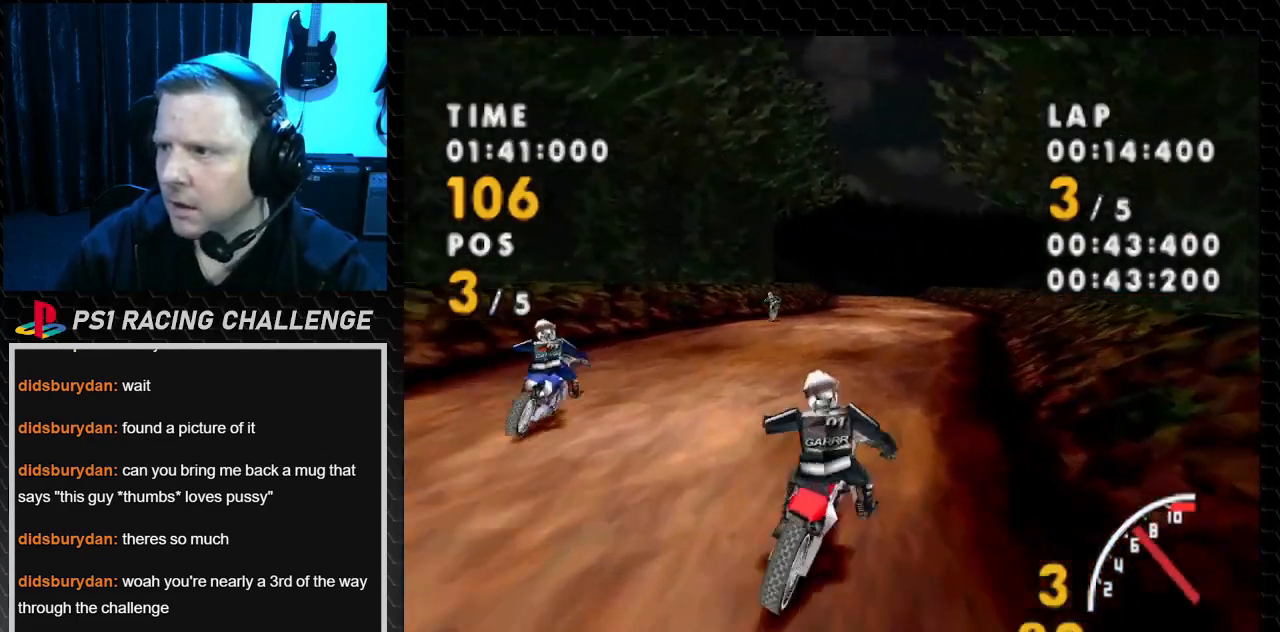
{"buttons": ["CROSS"], "events": []}
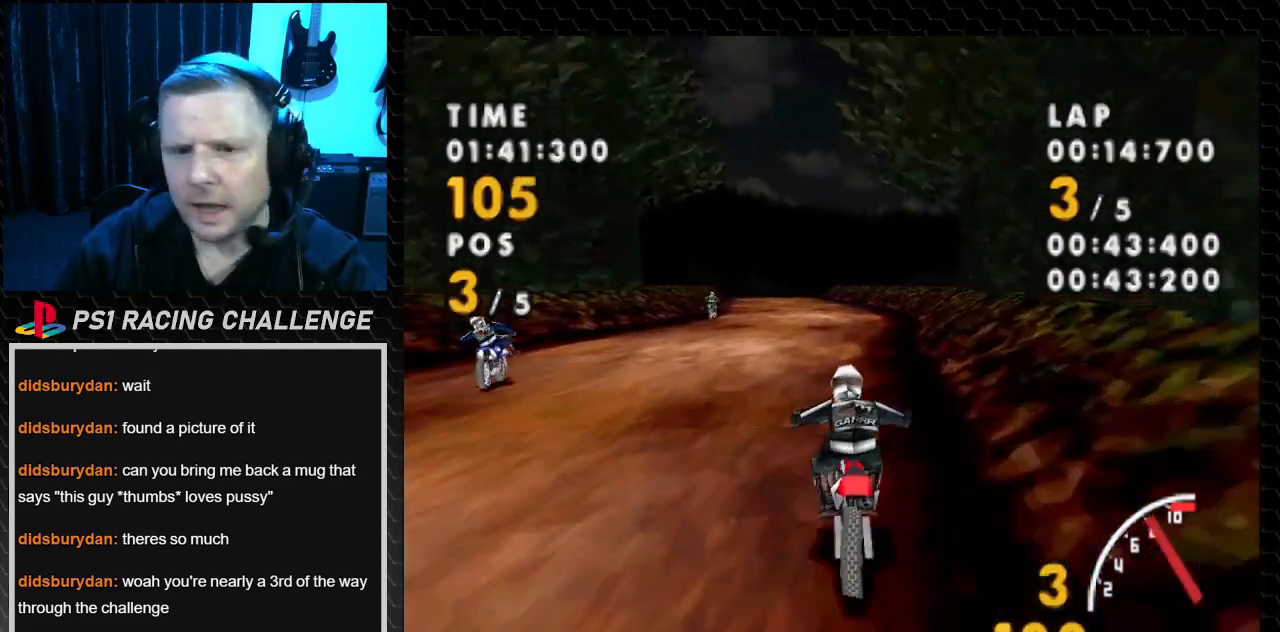
{"buttons": ["CROSS", "DPAD_LEFT"], "events": [[33, "DPAD_LEFT", "down"]]}
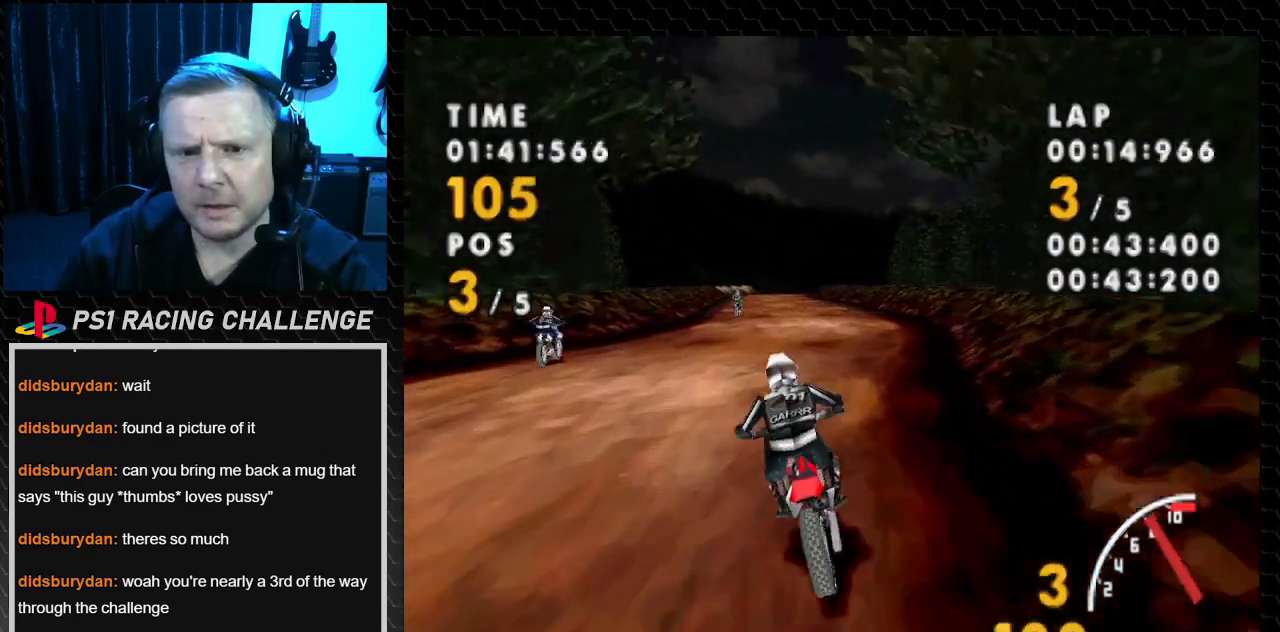
{"buttons": ["CROSS", "DPAD_RIGHT"], "events": [[167, "DPAD_LEFT", "up"], [367, "DPAD_RIGHT", "down"]]}
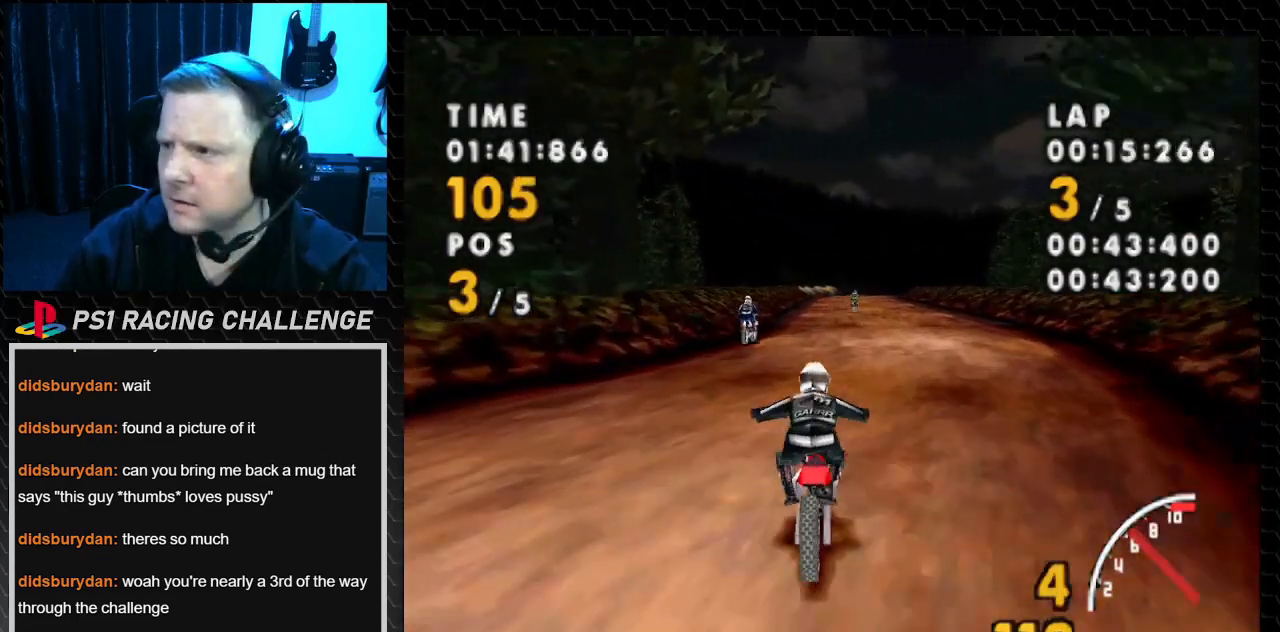
{"buttons": ["CROSS", "DPAD_RIGHT"], "events": [[233, "DPAD_RIGHT", "up"], [433, "DPAD_RIGHT", "down"]]}
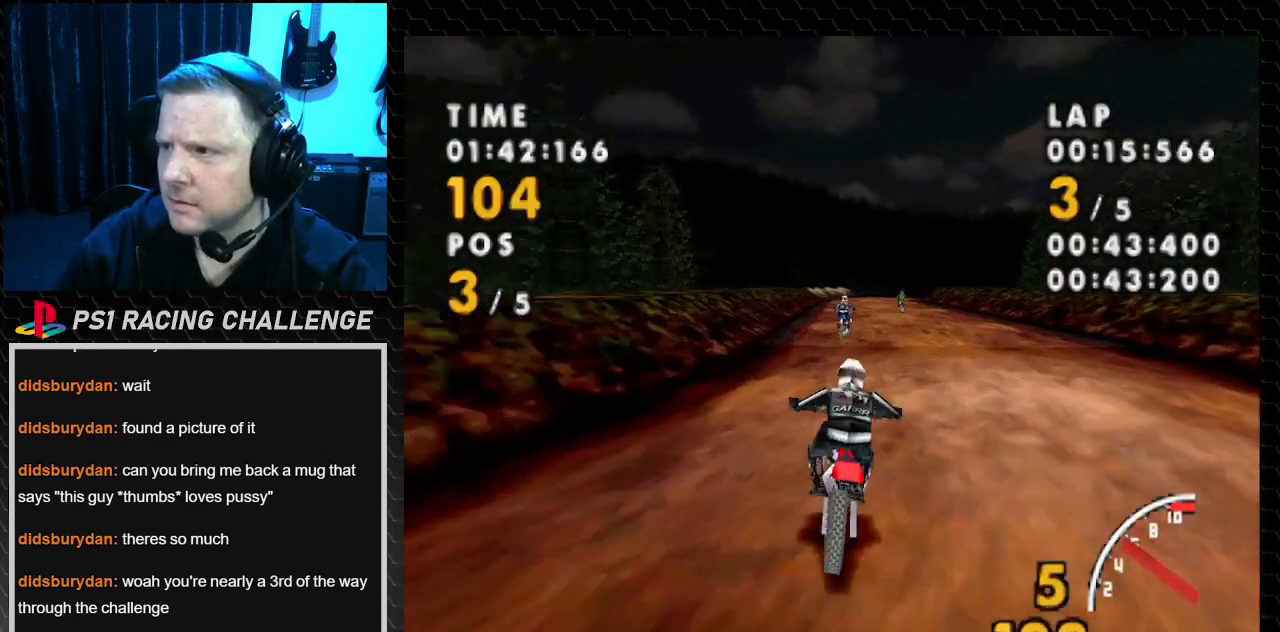
{"buttons": ["CROSS"], "events": [[401, "DPAD_RIGHT", "up"]]}
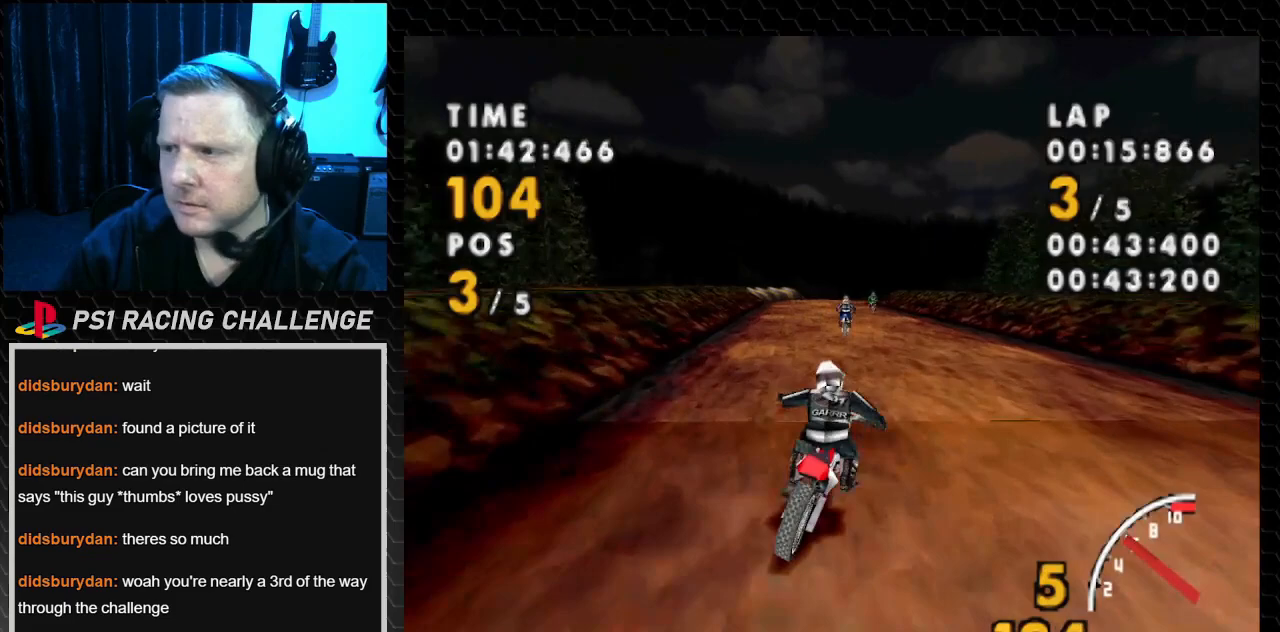
{"buttons": ["CROSS", "DPAD_LEFT"], "events": [[433, "DPAD_LEFT", "down"]]}
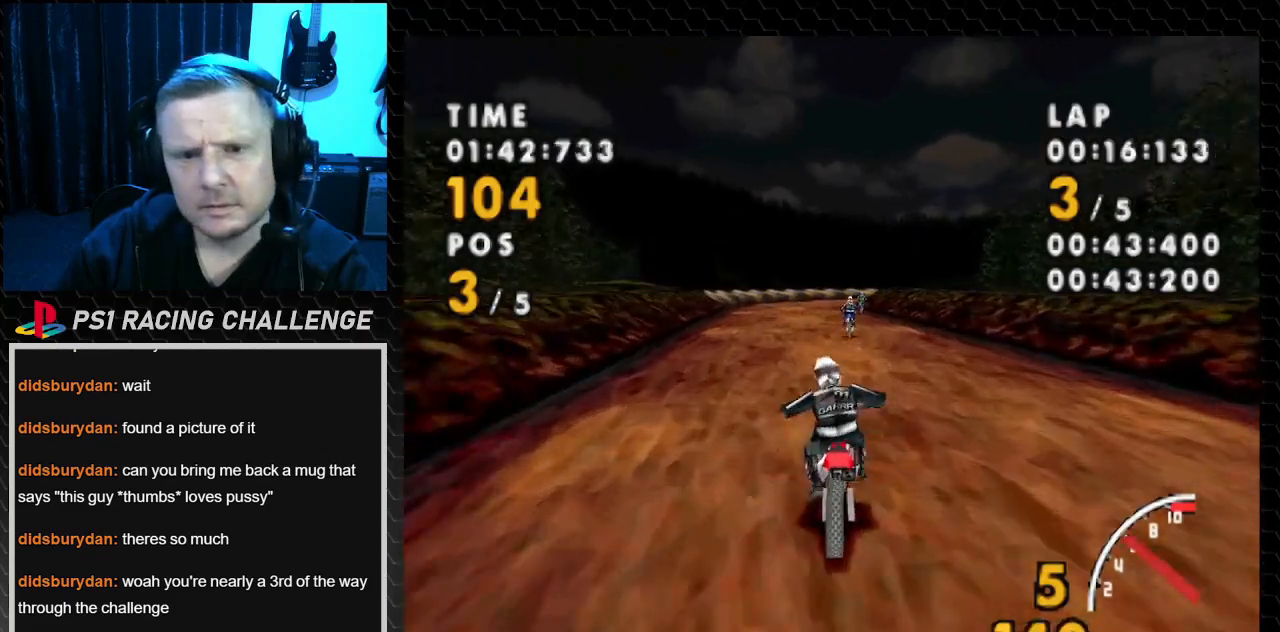
{"buttons": ["CROSS", "DPAD_LEFT"], "events": []}
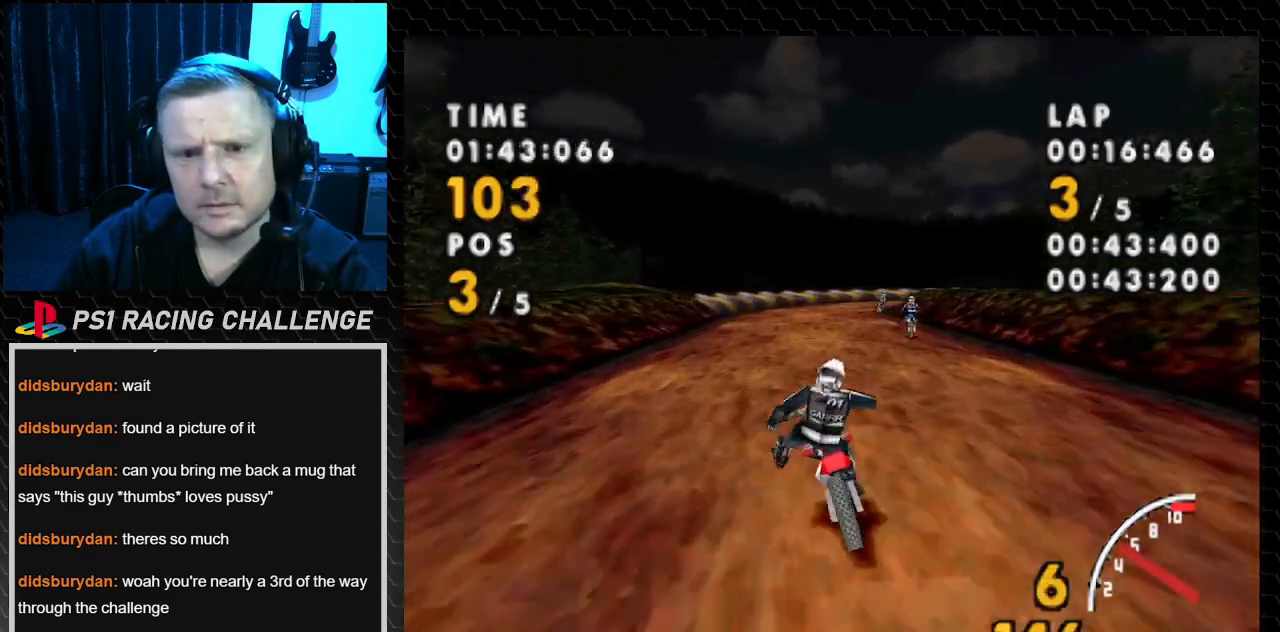
{"buttons": ["CROSS", "DPAD_RIGHT"], "events": [[66, "DPAD_LEFT", "up"], [433, "DPAD_RIGHT", "down"]]}
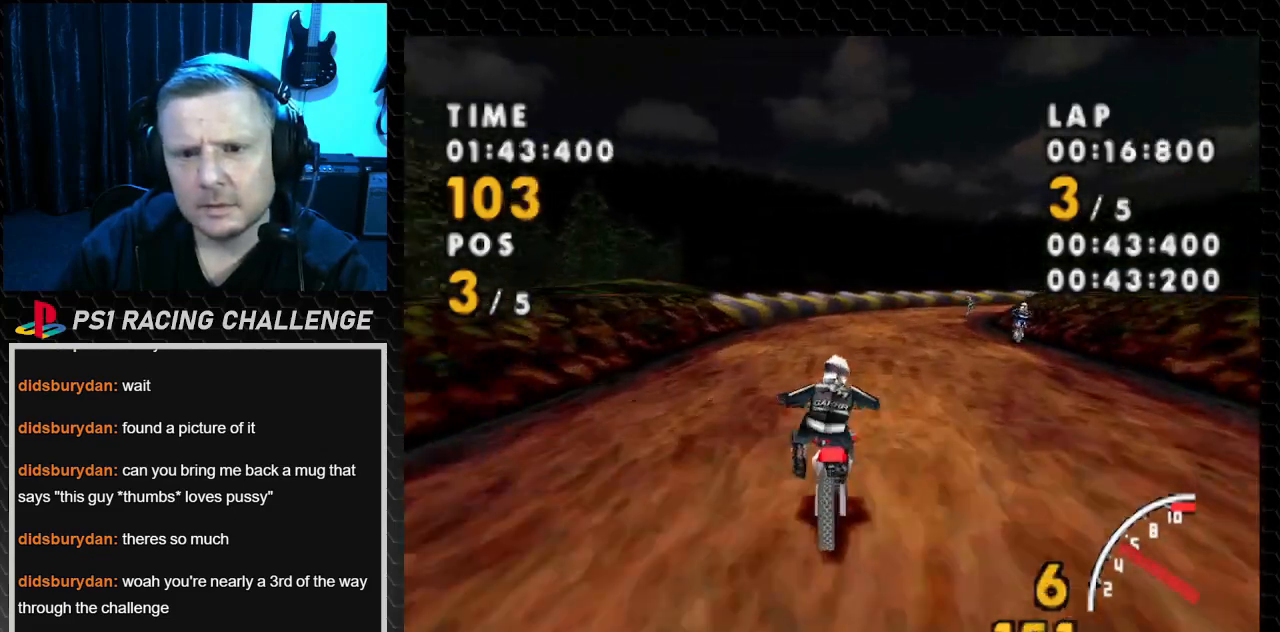
{"buttons": ["CROSS", "DPAD_RIGHT"], "events": []}
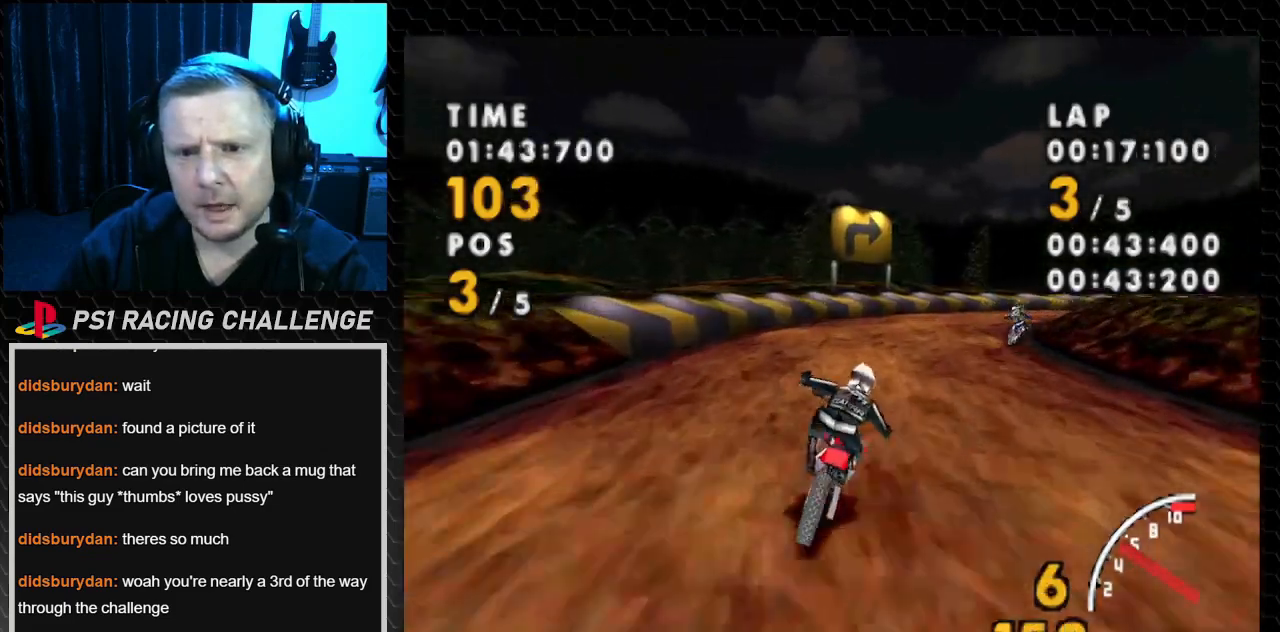
{"buttons": ["SQUARE", "DPAD_RIGHT"], "events": [[367, "SQUARE", "down"], [400, "CROSS", "up"]]}
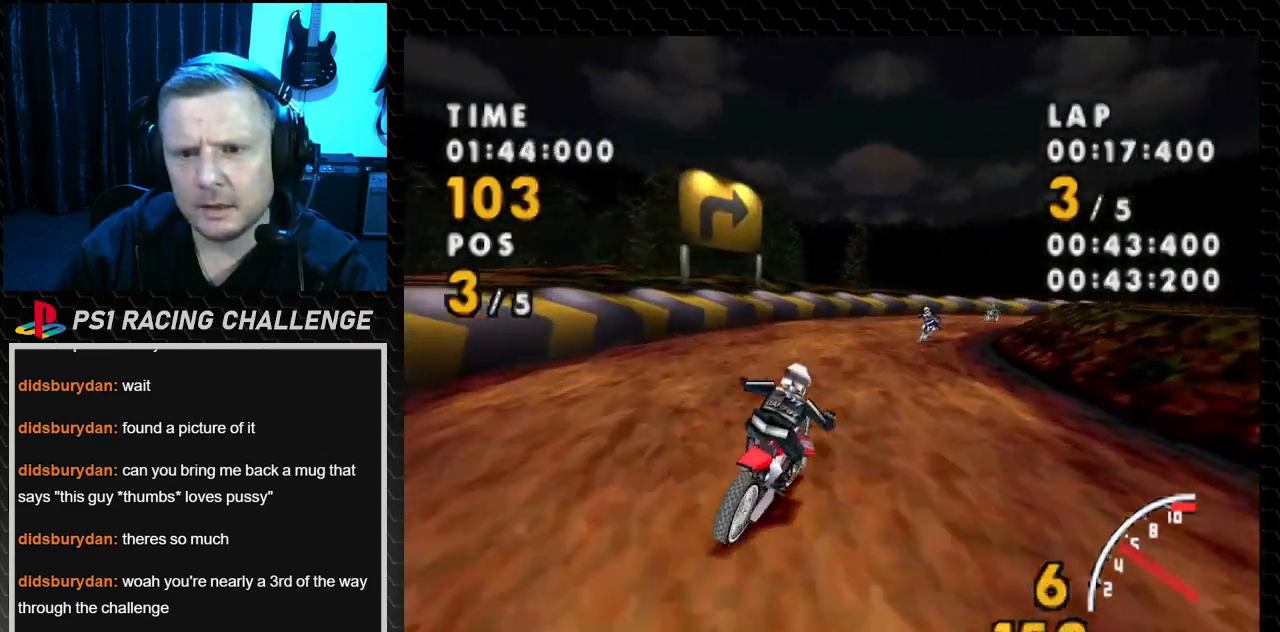
{"buttons": ["CROSS", "DPAD_RIGHT"], "events": [[167, "CROSS", "down"], [234, "SQUARE", "up"]]}
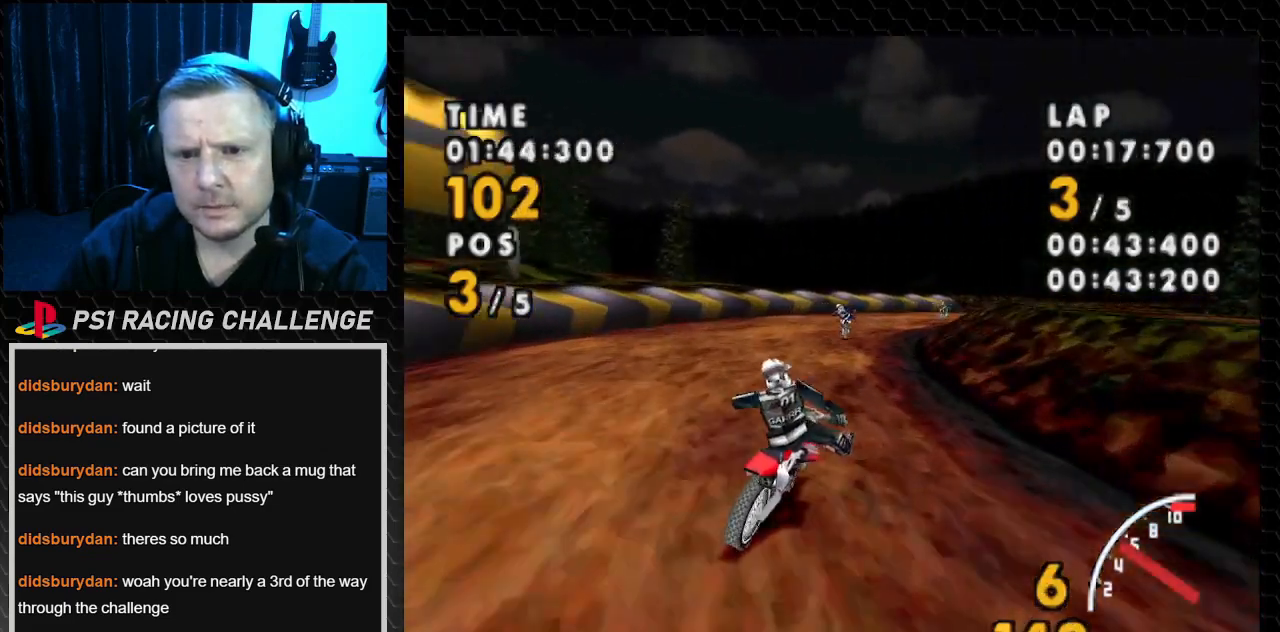
{"buttons": ["CROSS", "DPAD_RIGHT"], "events": [[166, "DPAD_RIGHT", "up"], [400, "DPAD_RIGHT", "down"]]}
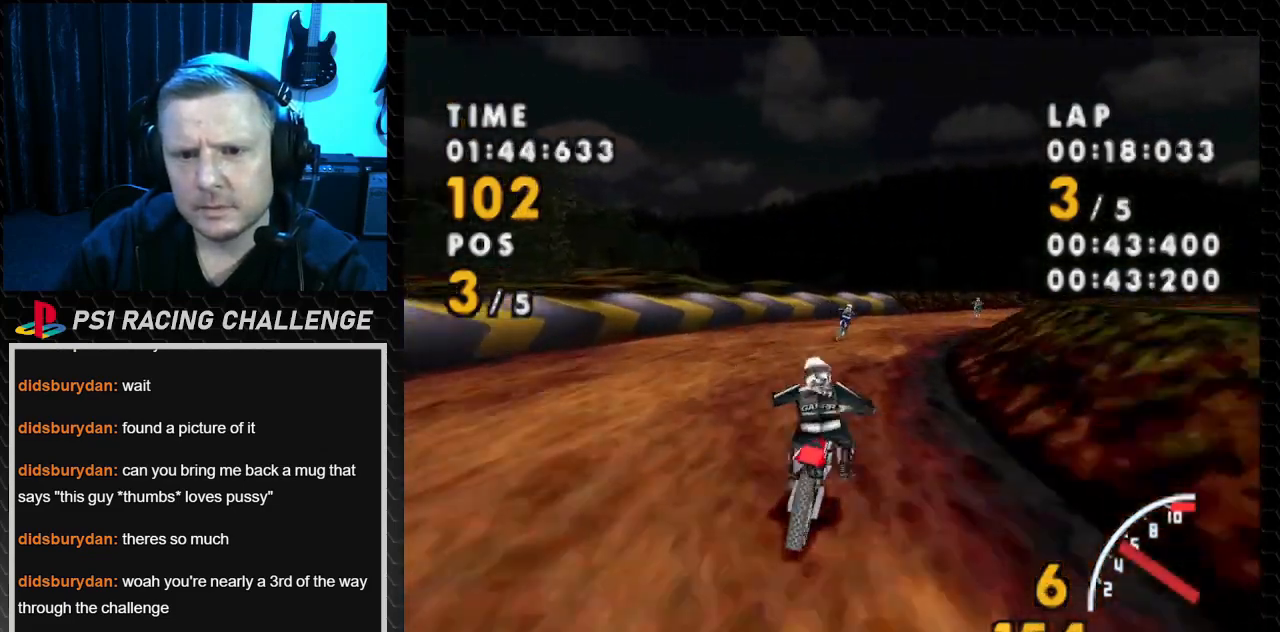
{"buttons": ["CROSS", "SQUARE", "DPAD_RIGHT"], "events": [[200, "SQUARE", "down"], [234, "CROSS", "up"], [501, "CROSS", "down"]]}
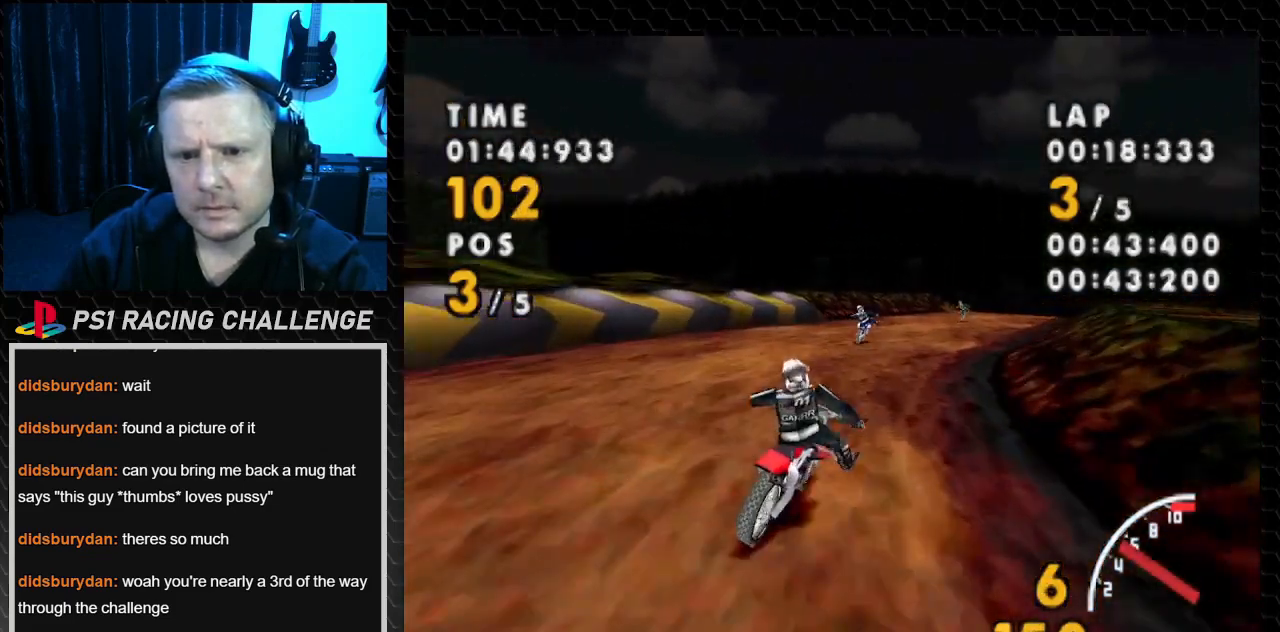
{"buttons": ["CROSS"], "events": [[133, "SQUARE", "up"], [333, "DPAD_RIGHT", "up"]]}
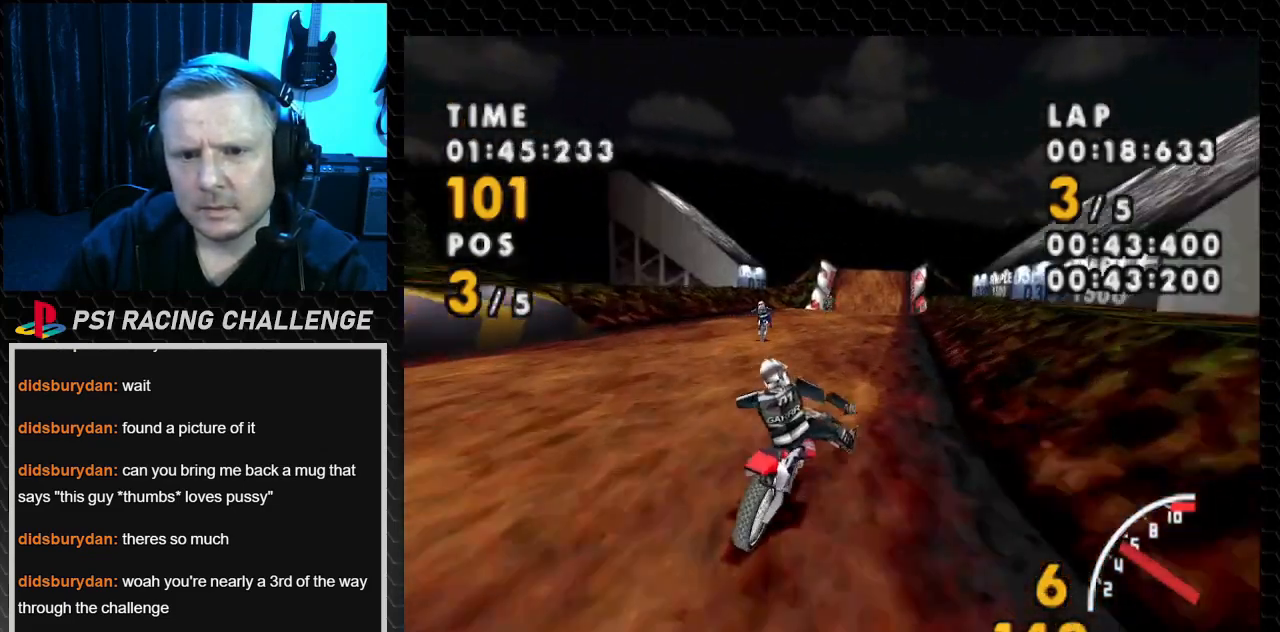
{"buttons": ["CROSS"], "events": []}
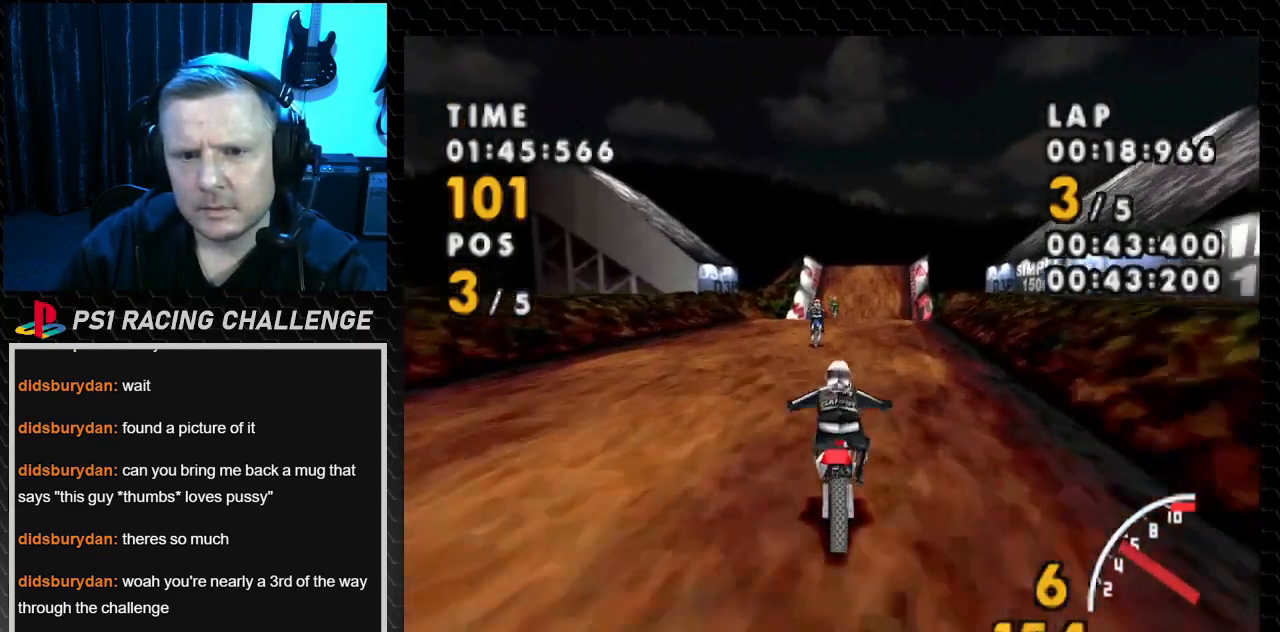
{"buttons": ["CROSS"], "events": [[66, "DPAD_RIGHT", "down"], [267, "DPAD_RIGHT", "up"]]}
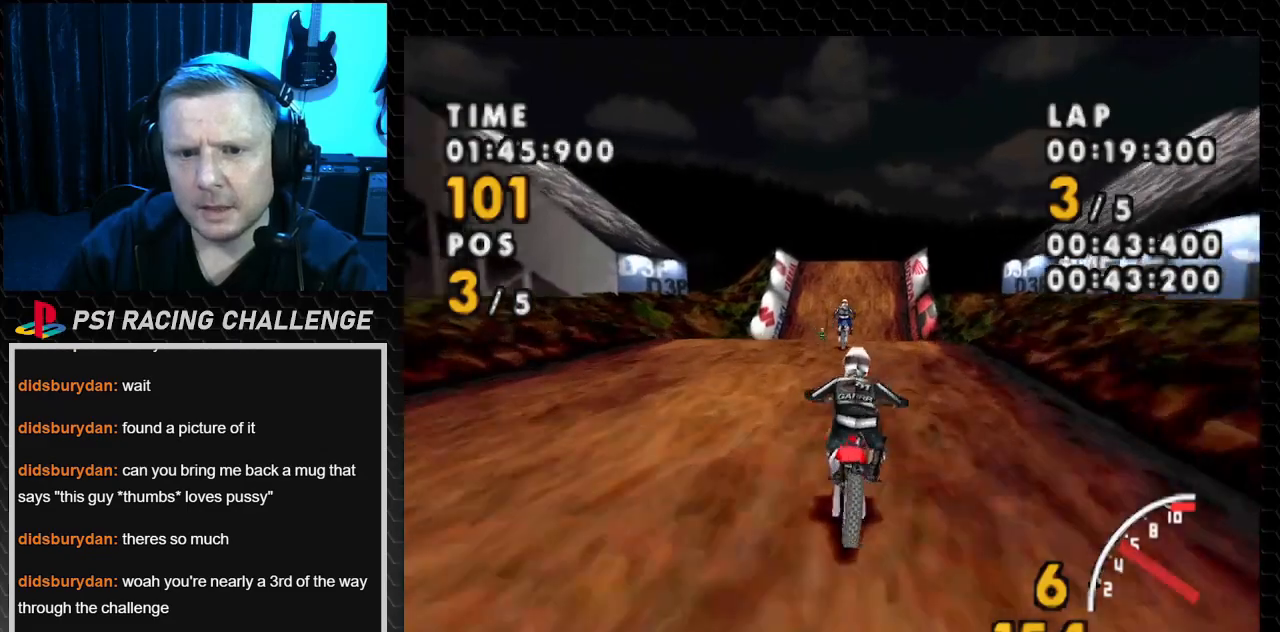
{"buttons": ["CROSS"], "events": []}
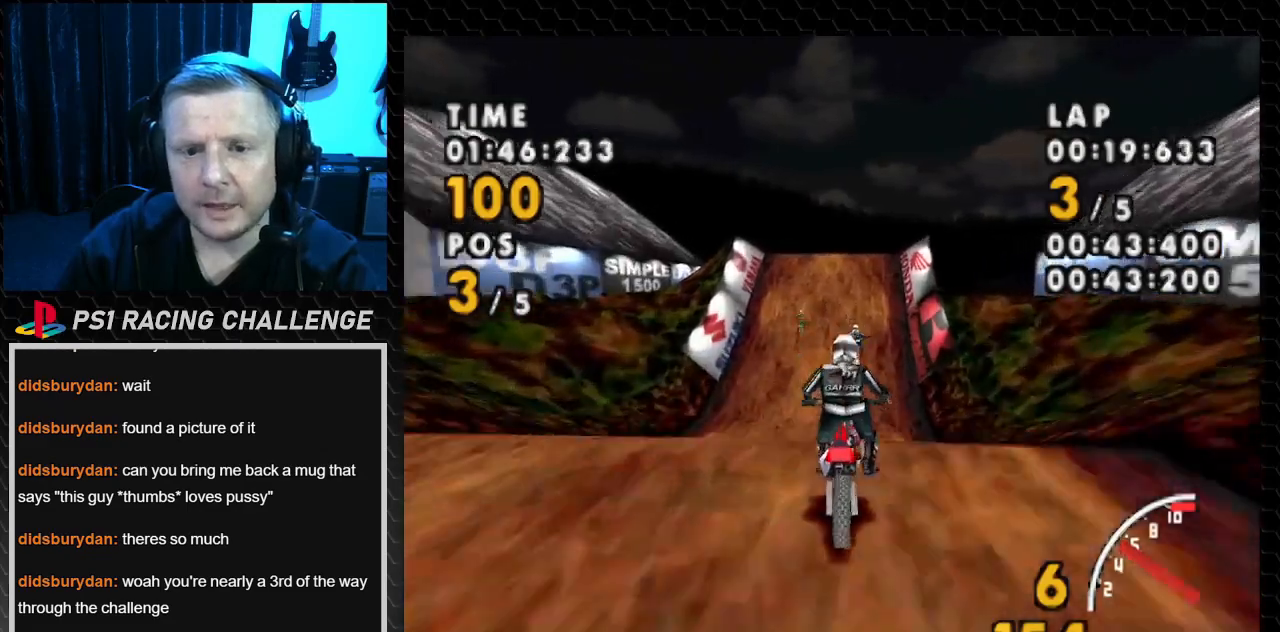
{"buttons": ["CROSS"], "events": [[133, "DPAD_LEFT", "down"], [267, "DPAD_LEFT", "up"]]}
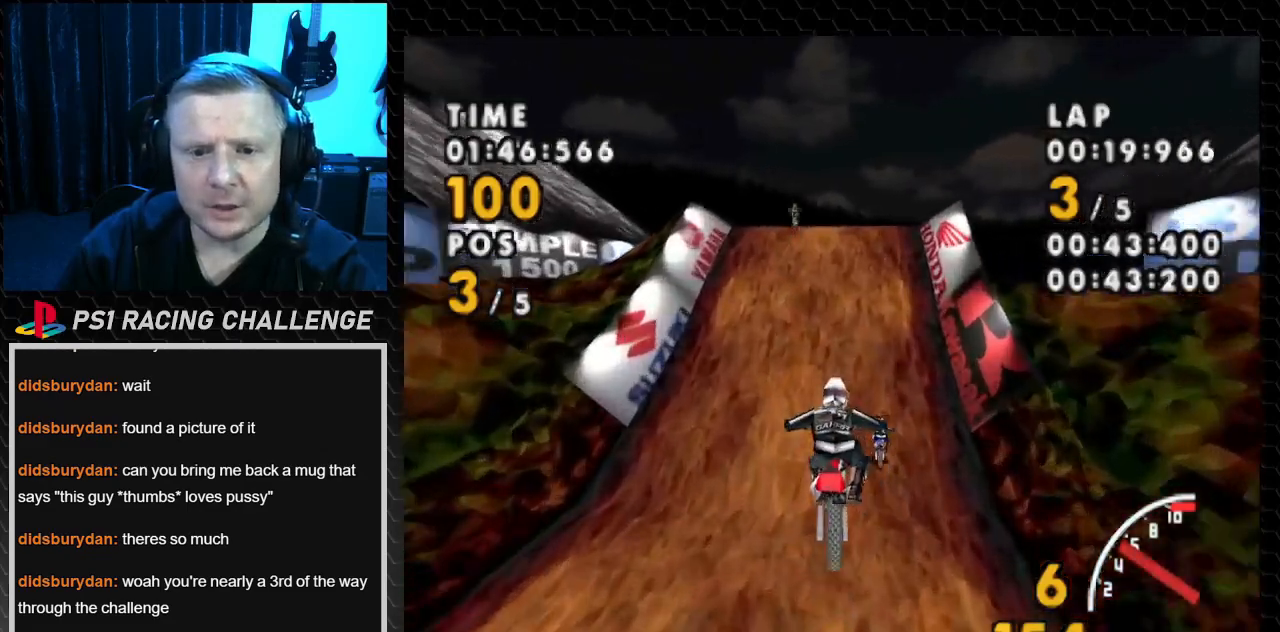
{"buttons": ["CROSS"], "events": []}
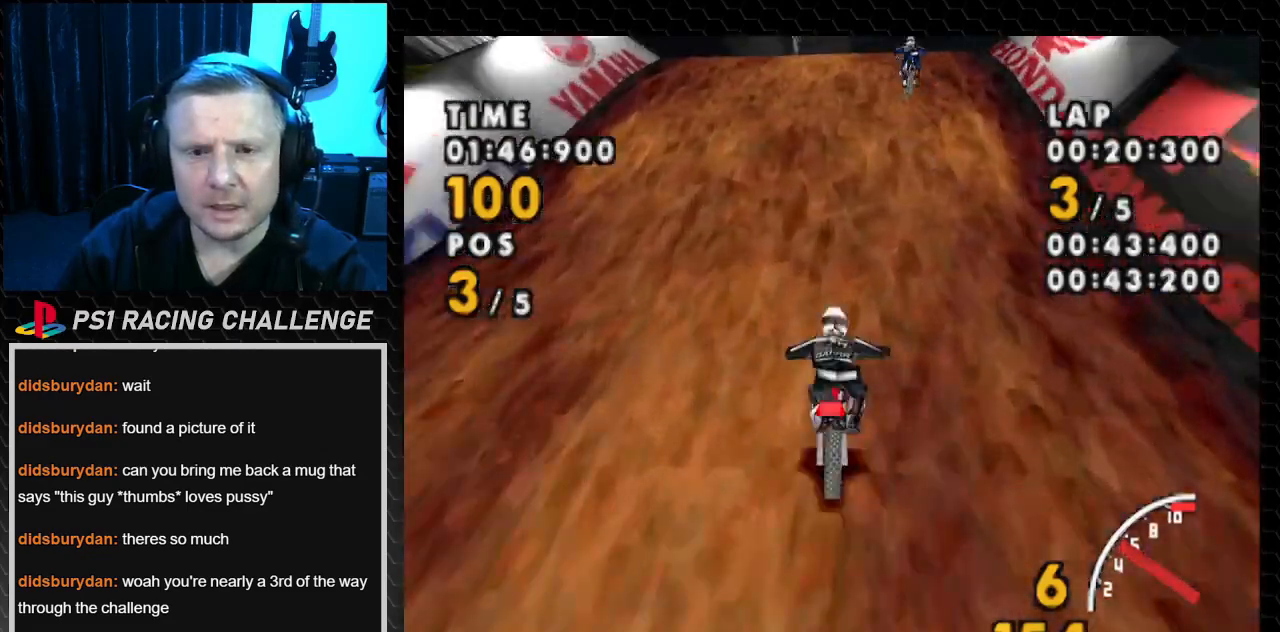
{"buttons": ["CROSS", "DPAD_RIGHT"], "events": [[367, "DPAD_RIGHT", "down"]]}
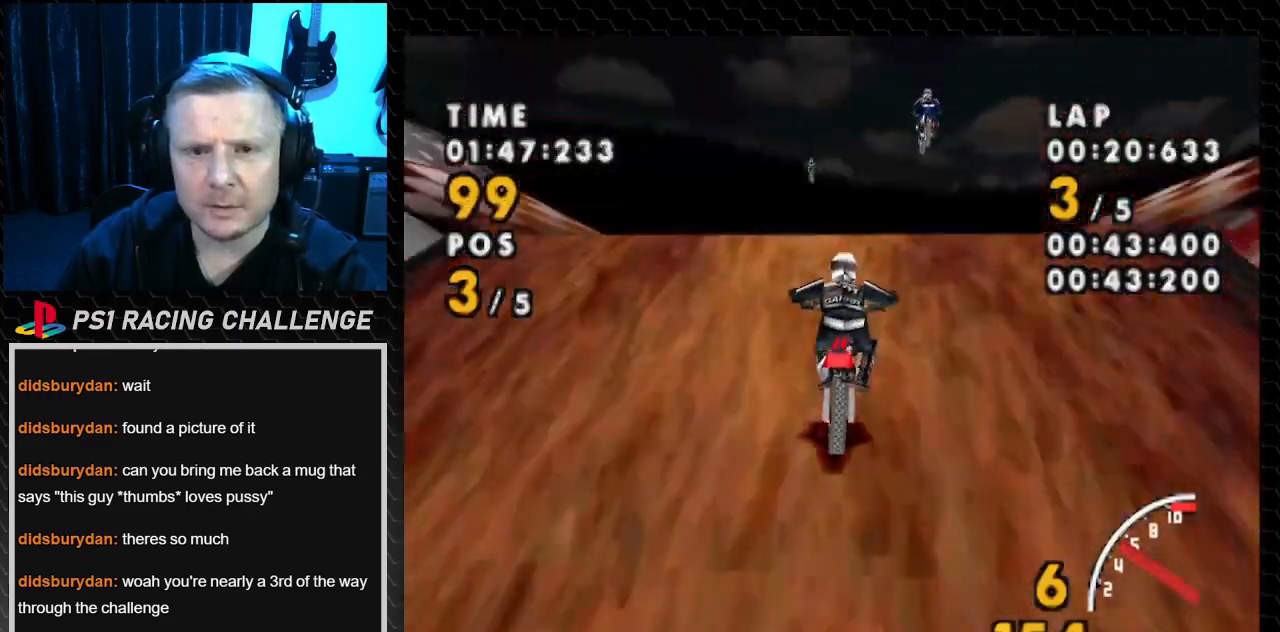
{"buttons": ["CROSS"], "events": [[100, "DPAD_RIGHT", "up"]]}